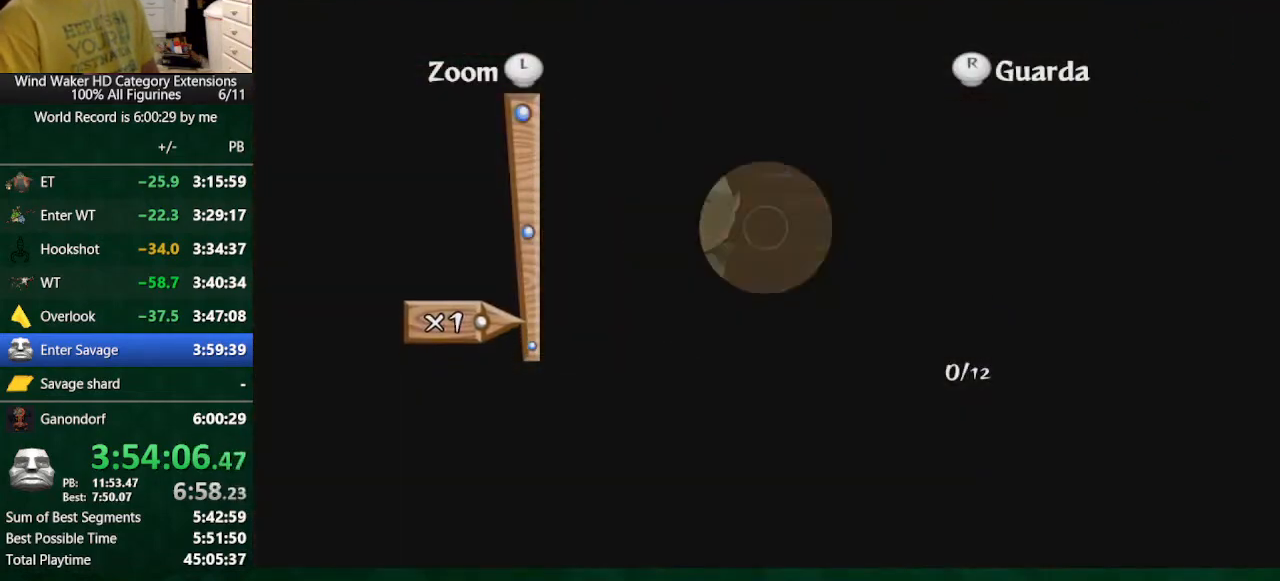
Gameplay with a controller (Nintendo layout); each line is a JSON object with the inputs held at the frame after it. "button_events" lists button changes between this image and that frame as [ms after this image, input, new state], when the widget could be followed in between (sticks are given only as held states). Not read: L3 R3.
{"buttons": [], "left_stick": "center", "right_stick": "center", "button_events": []}
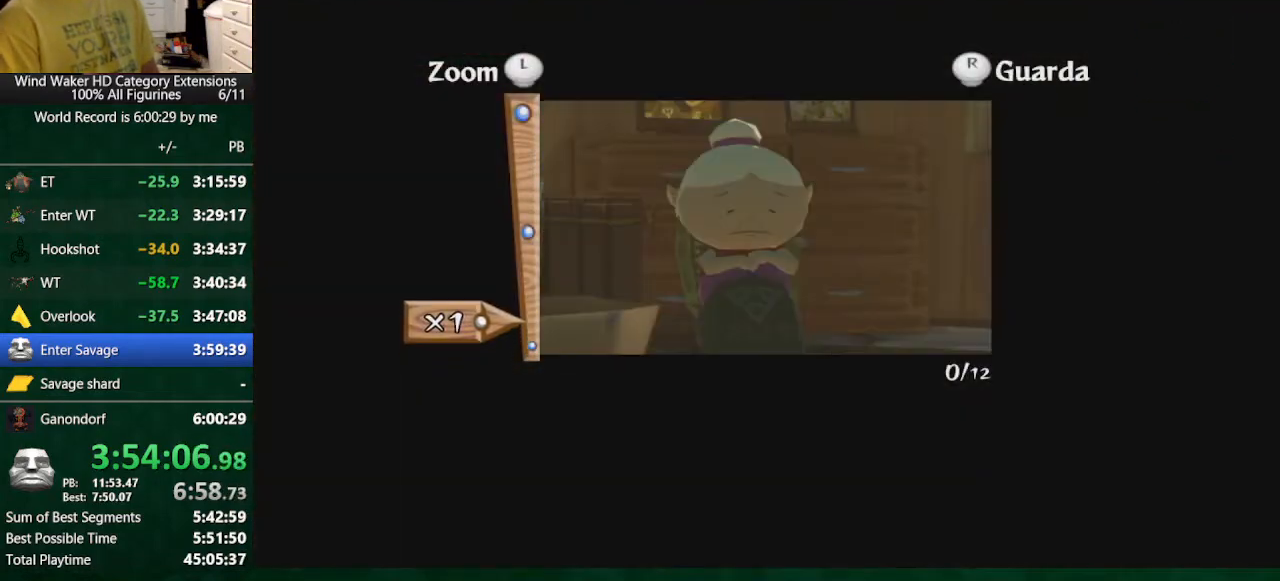
{"buttons": ["A"], "left_stick": "center", "right_stick": "center", "button_events": [[300, "A", "down"], [367, "A", "up"], [500, "A", "down"]]}
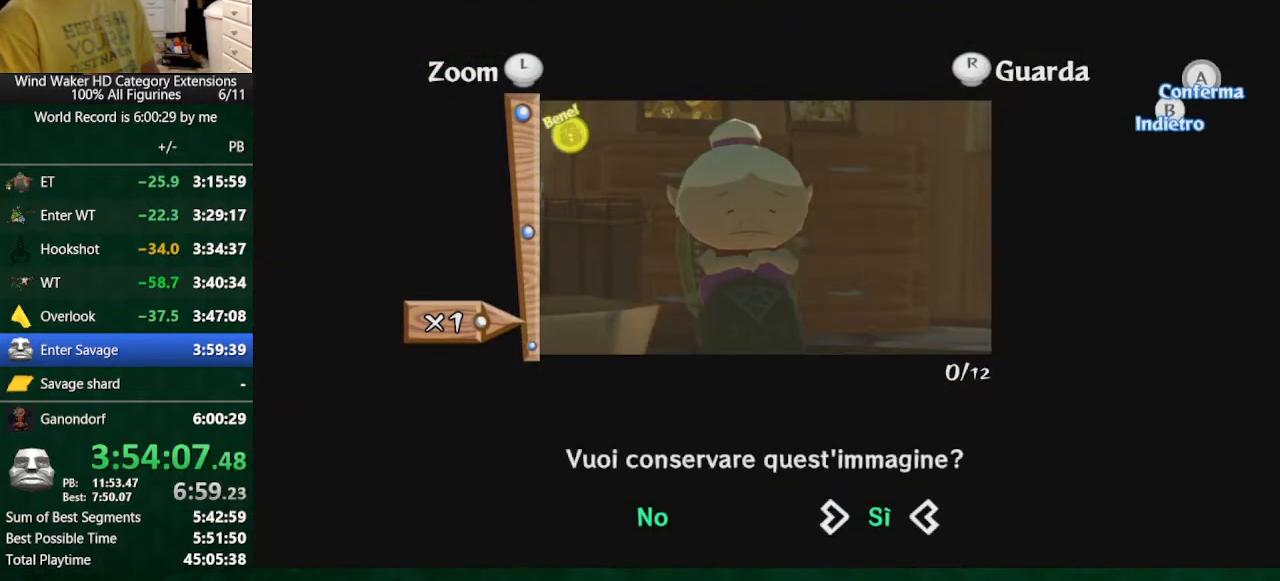
{"buttons": ["B"], "left_stick": "center", "right_stick": "center", "button_events": [[67, "A", "up"], [467, "B", "down"]]}
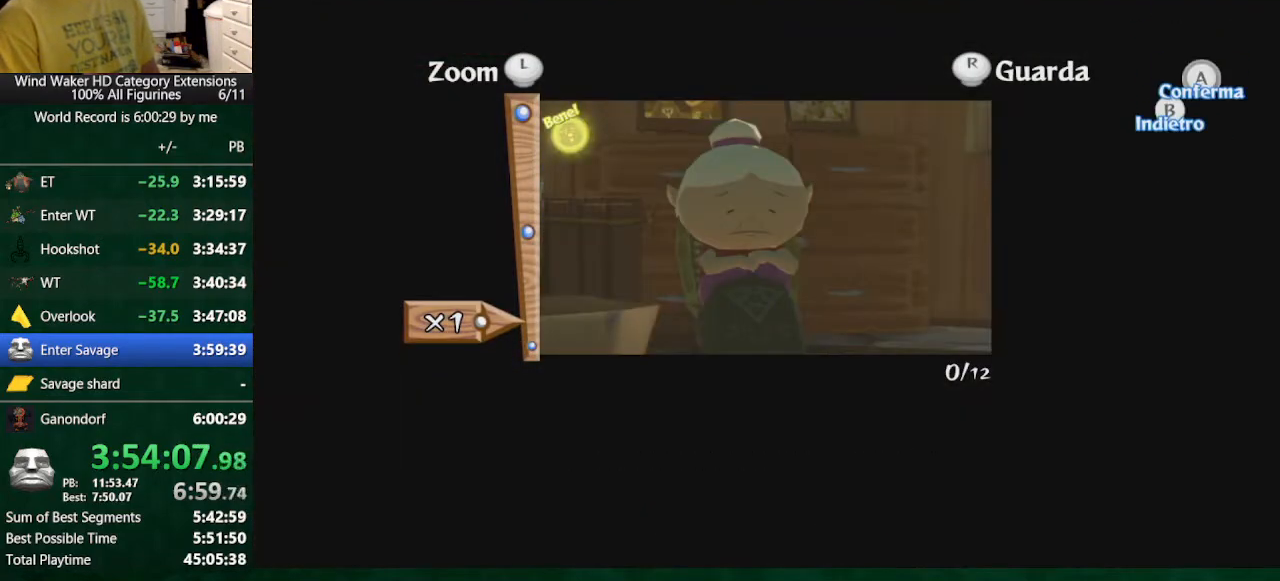
{"buttons": [], "left_stick": "down-right", "right_stick": "center", "button_events": [[67, "B", "up"]]}
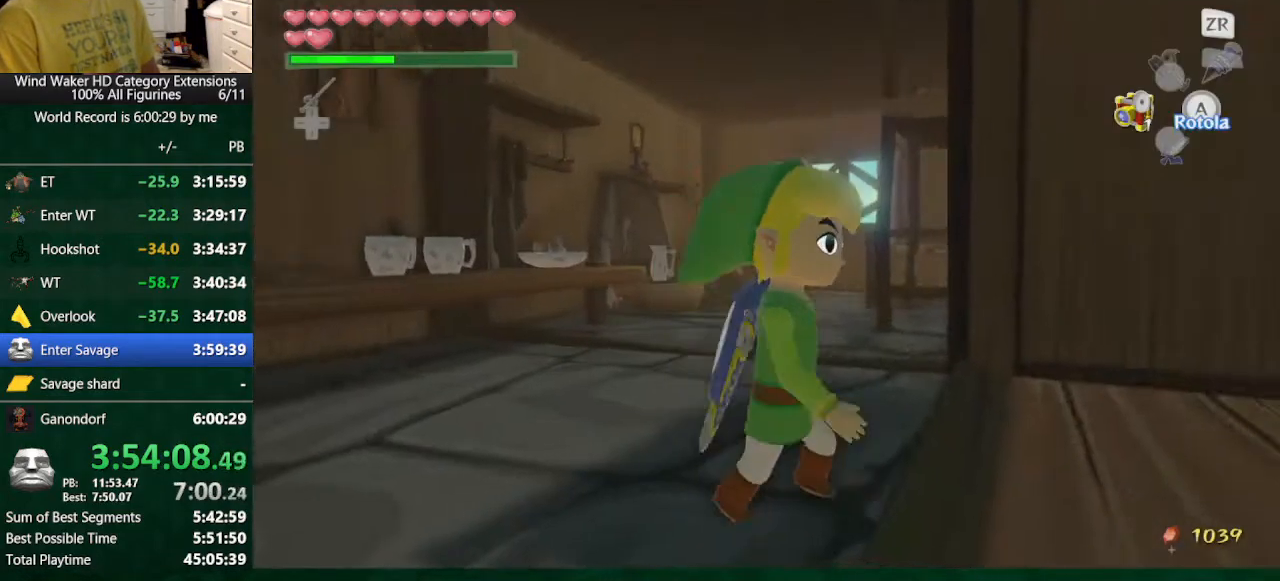
{"buttons": [], "left_stick": "up-left", "right_stick": "center", "button_events": []}
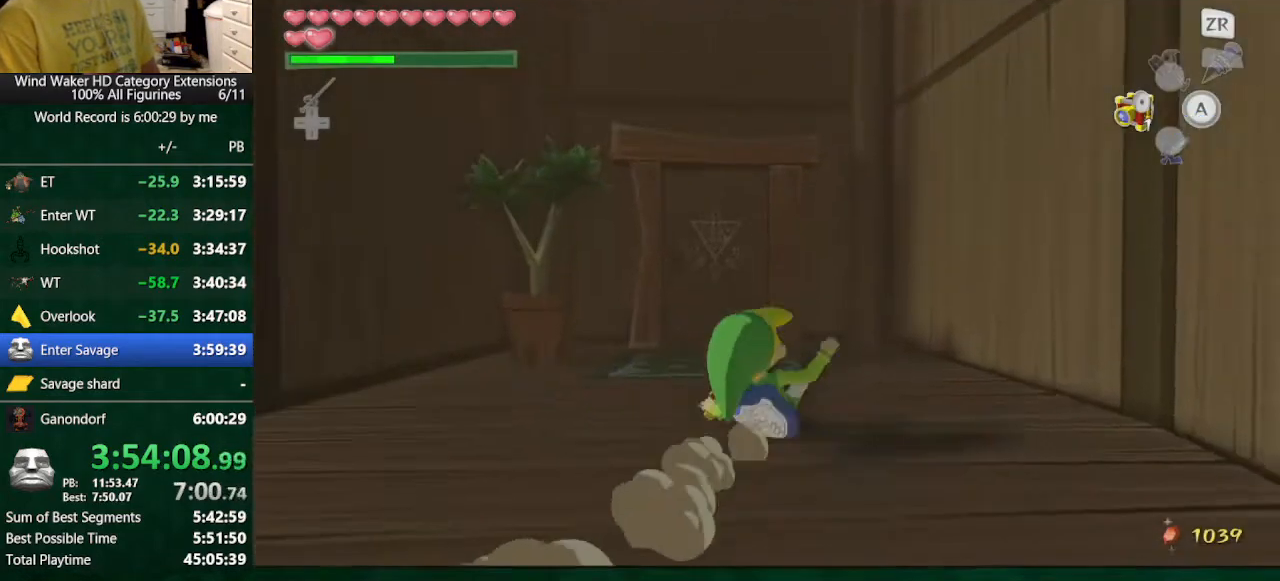
{"buttons": [], "left_stick": "up", "right_stick": "center", "button_events": []}
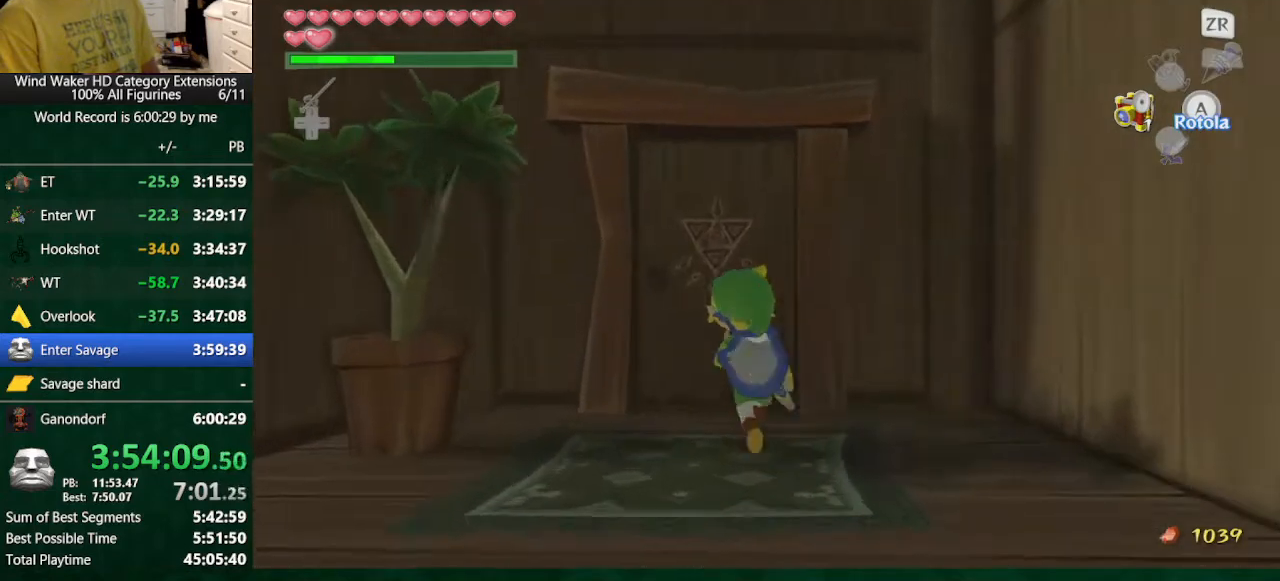
{"buttons": ["A"], "left_stick": "center", "right_stick": "center", "button_events": [[100, "A", "down"], [200, "A", "up"], [300, "A", "down"], [400, "A", "up"], [500, "A", "down"]]}
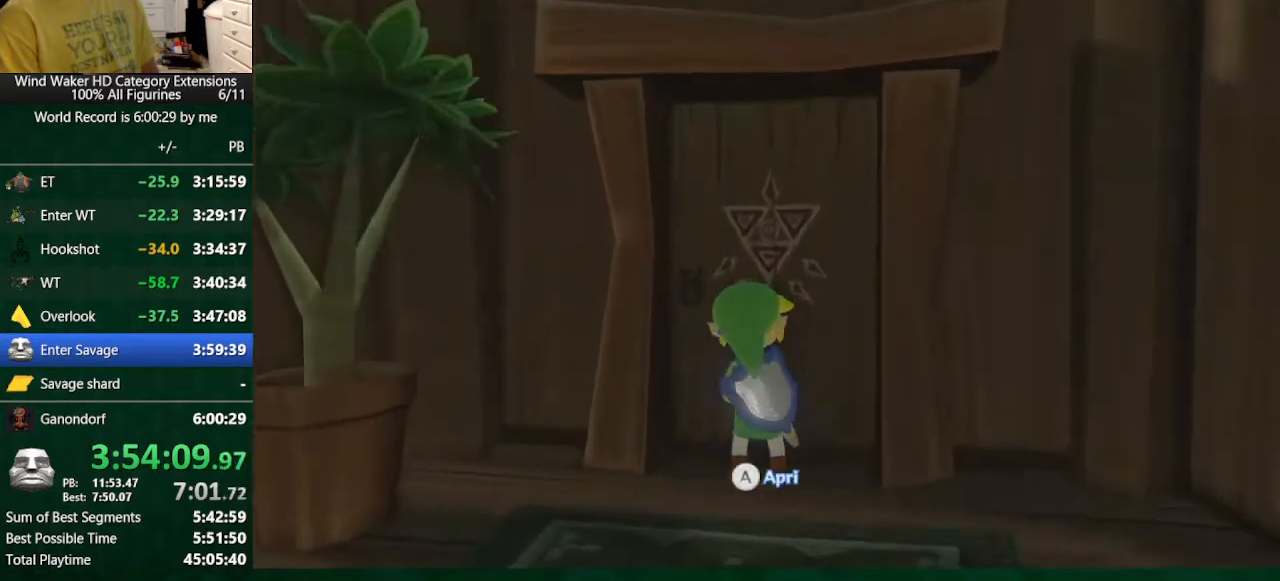
{"buttons": [], "left_stick": "center", "right_stick": "center", "button_events": [[167, "A", "up"]]}
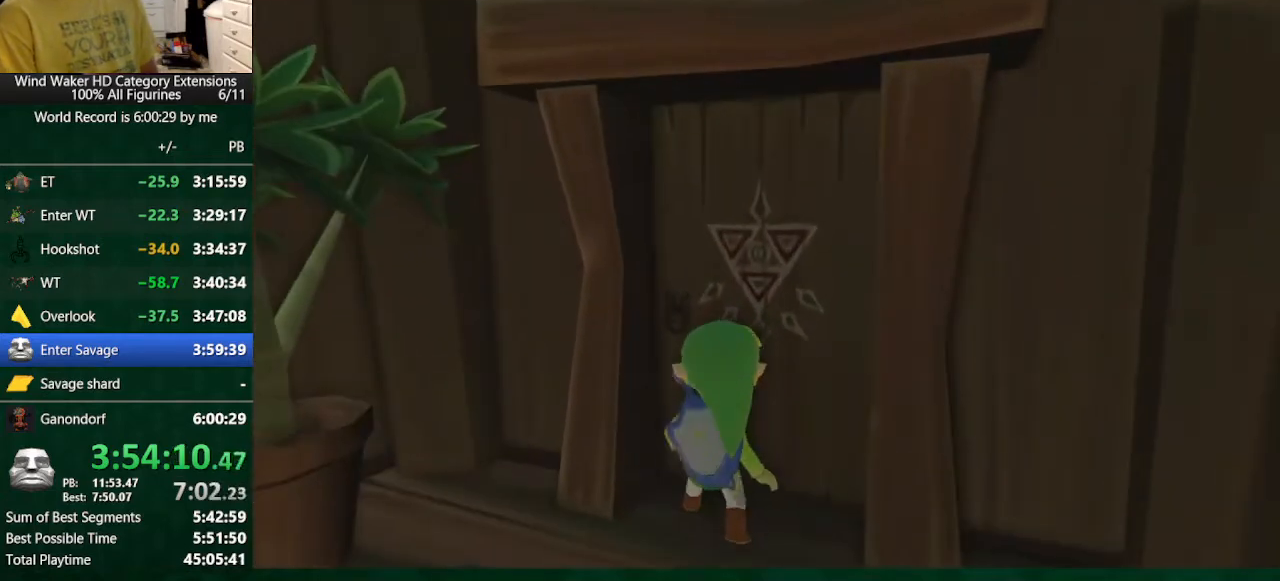
{"buttons": [], "left_stick": "center", "right_stick": "center", "button_events": []}
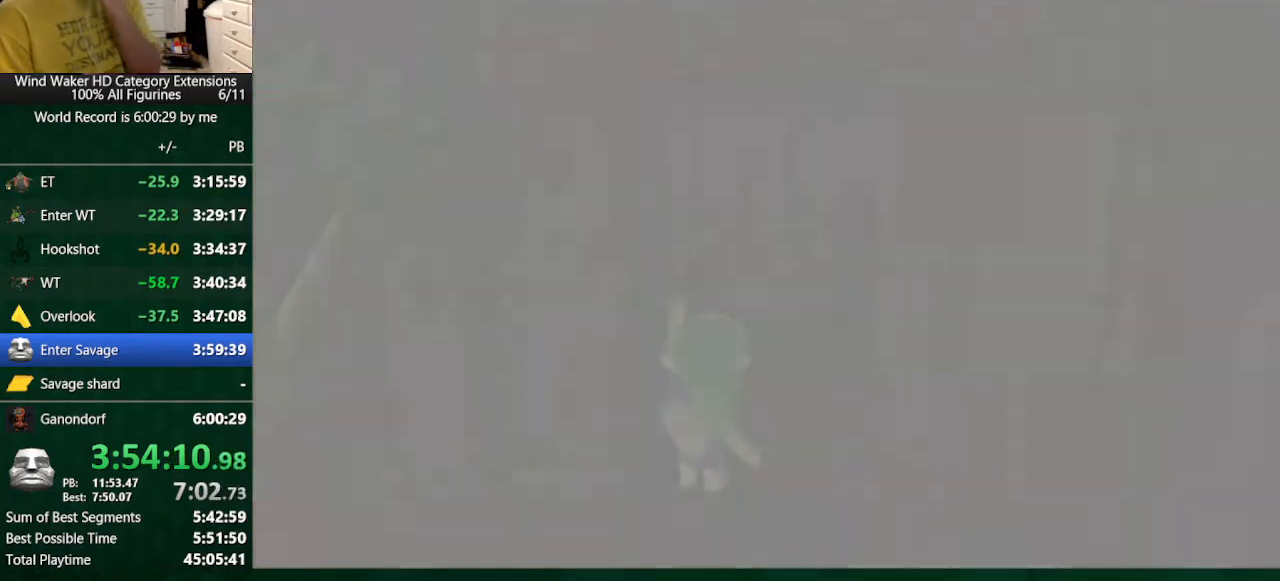
{"buttons": [], "left_stick": "center", "right_stick": "center", "button_events": []}
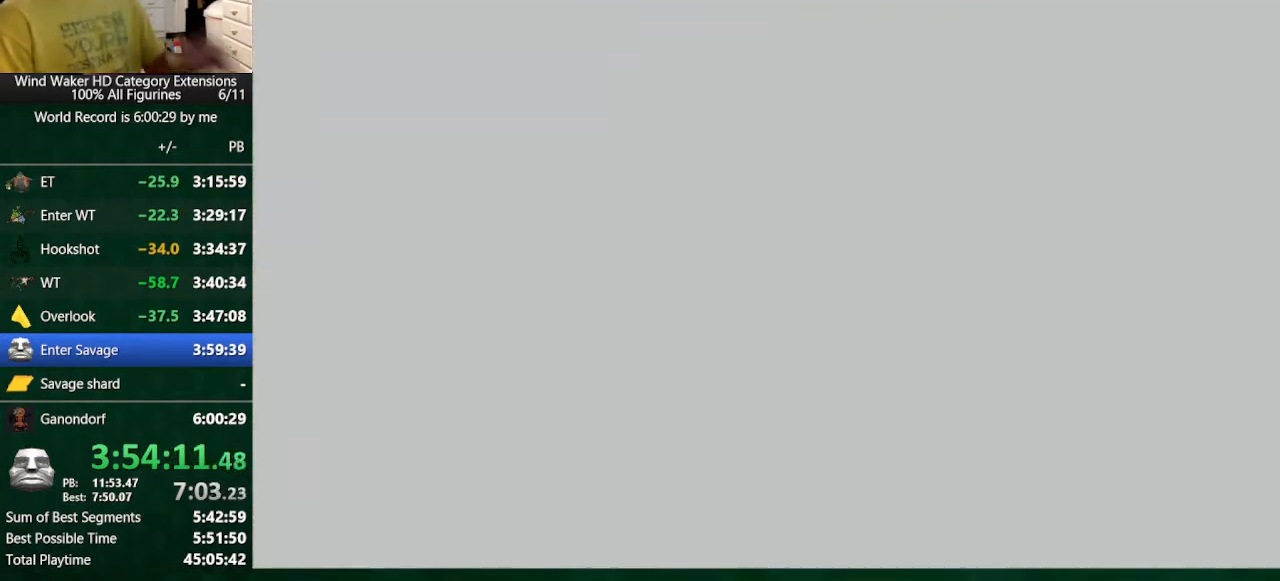
{"buttons": [], "left_stick": "center", "right_stick": "center", "button_events": []}
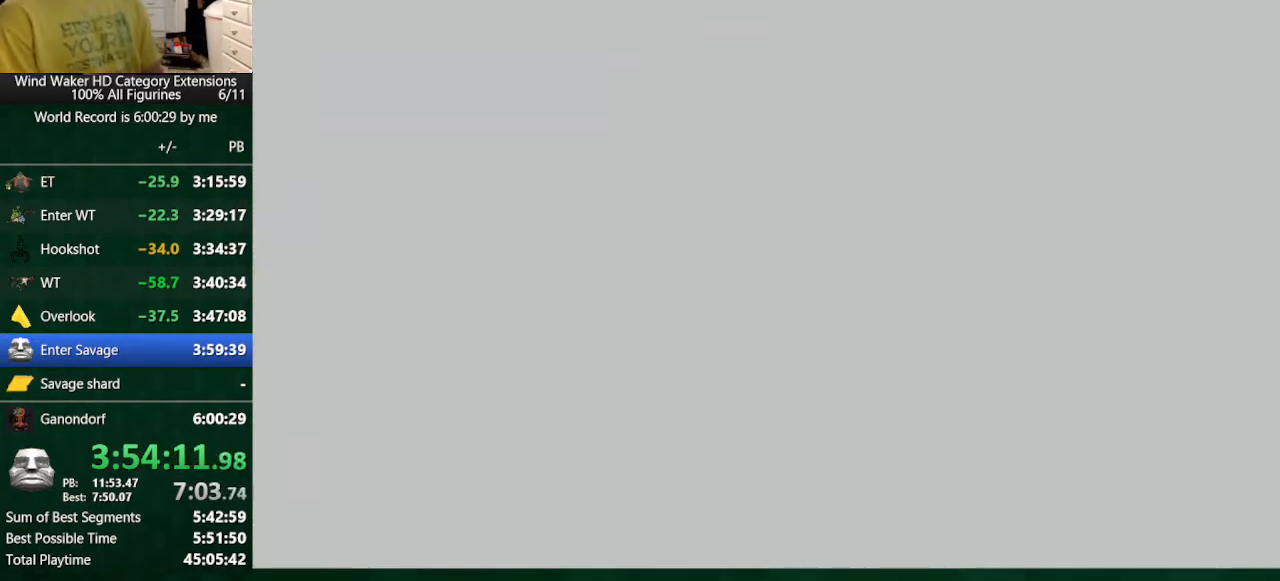
{"buttons": [], "left_stick": "center", "right_stick": "center", "button_events": []}
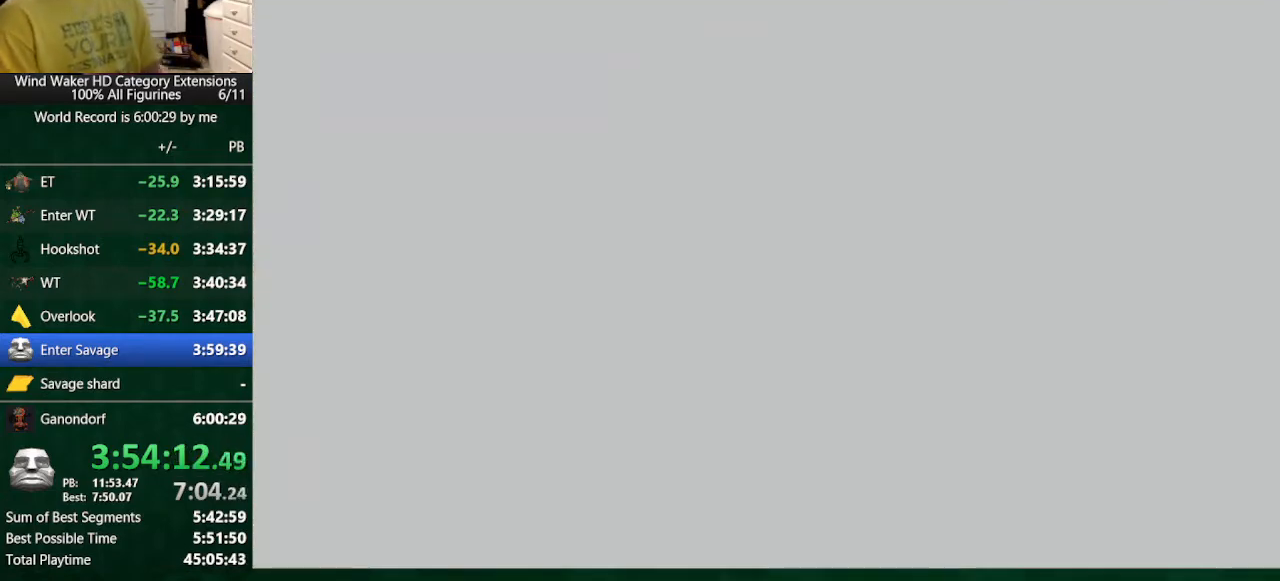
{"buttons": [], "left_stick": "center", "right_stick": "center", "button_events": []}
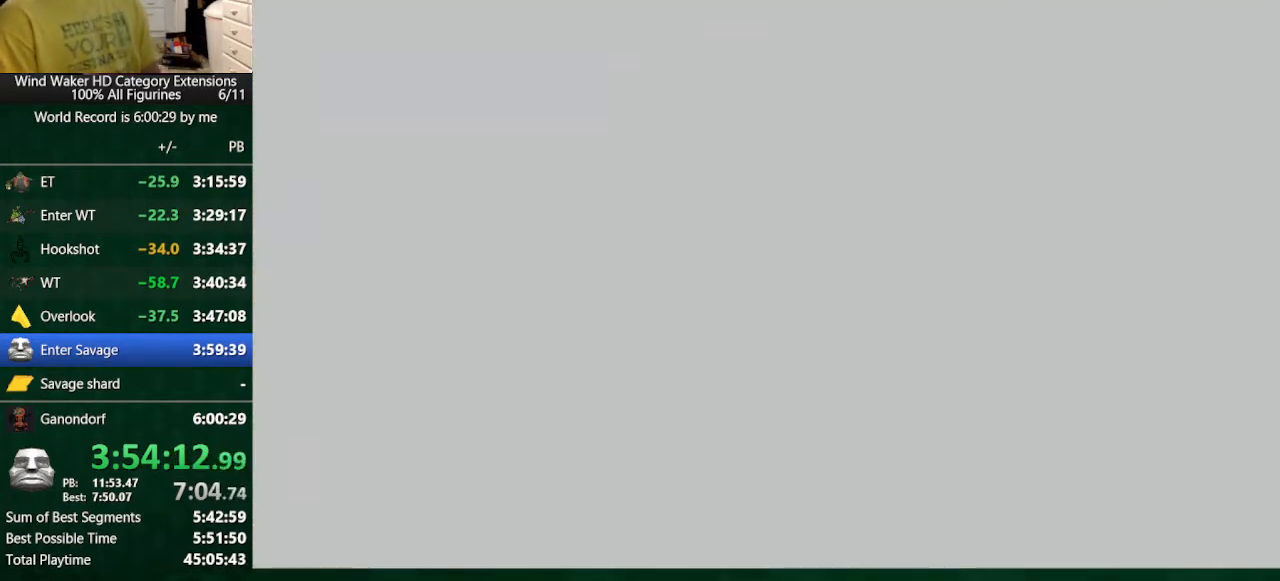
{"buttons": [], "left_stick": "center", "right_stick": "center", "button_events": []}
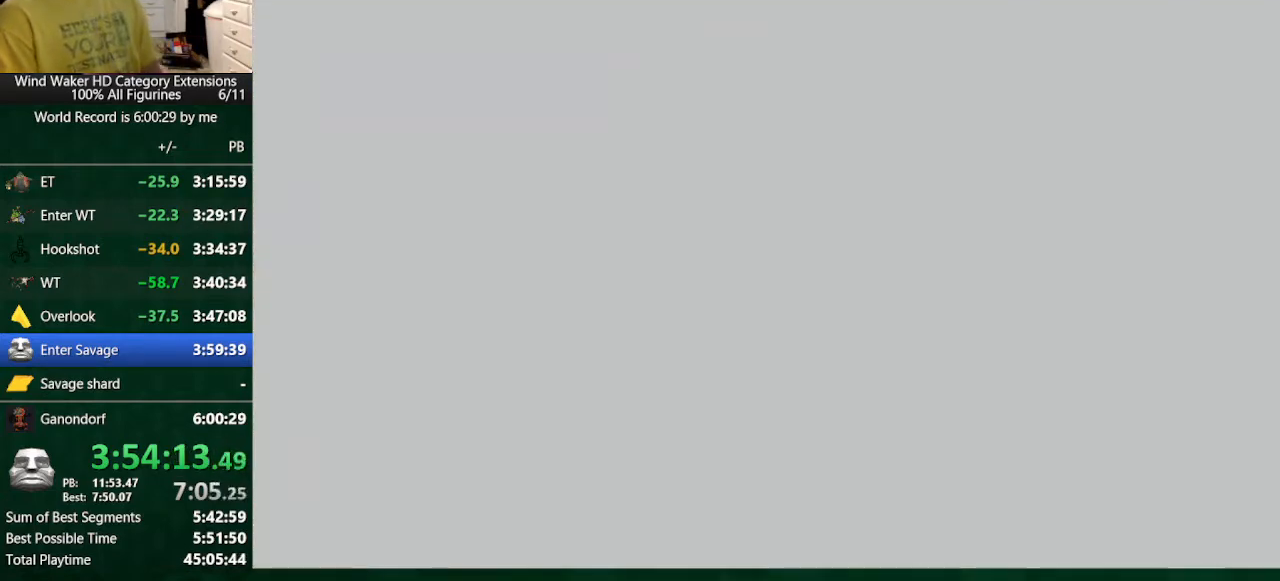
{"buttons": [], "left_stick": "center", "right_stick": "center", "button_events": []}
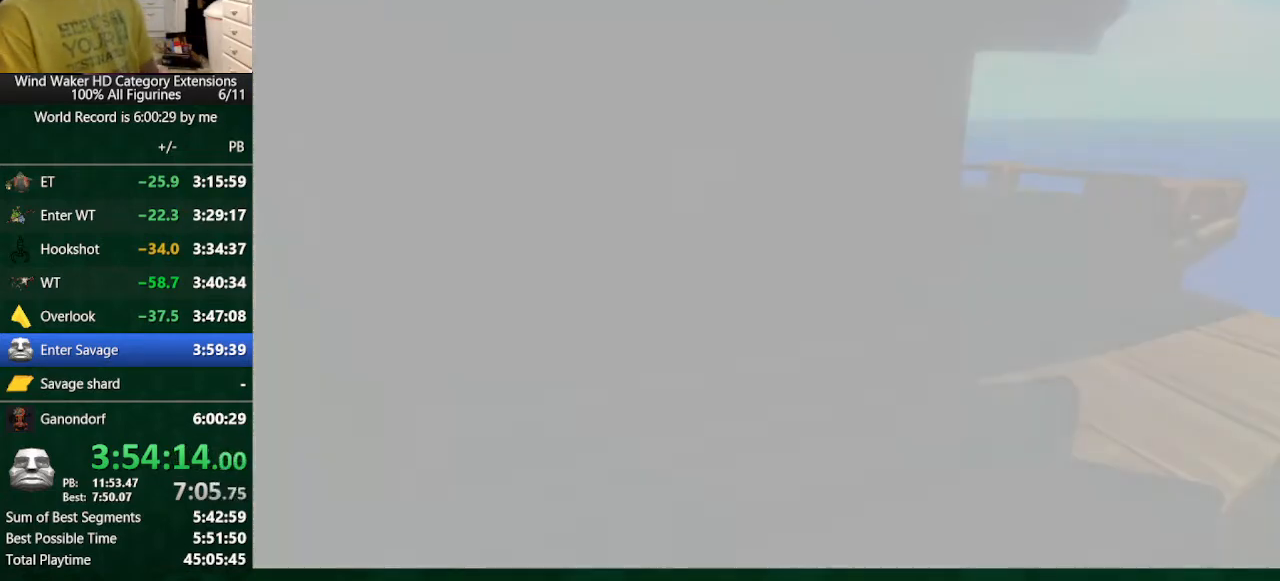
{"buttons": [], "left_stick": "center", "right_stick": "center", "button_events": []}
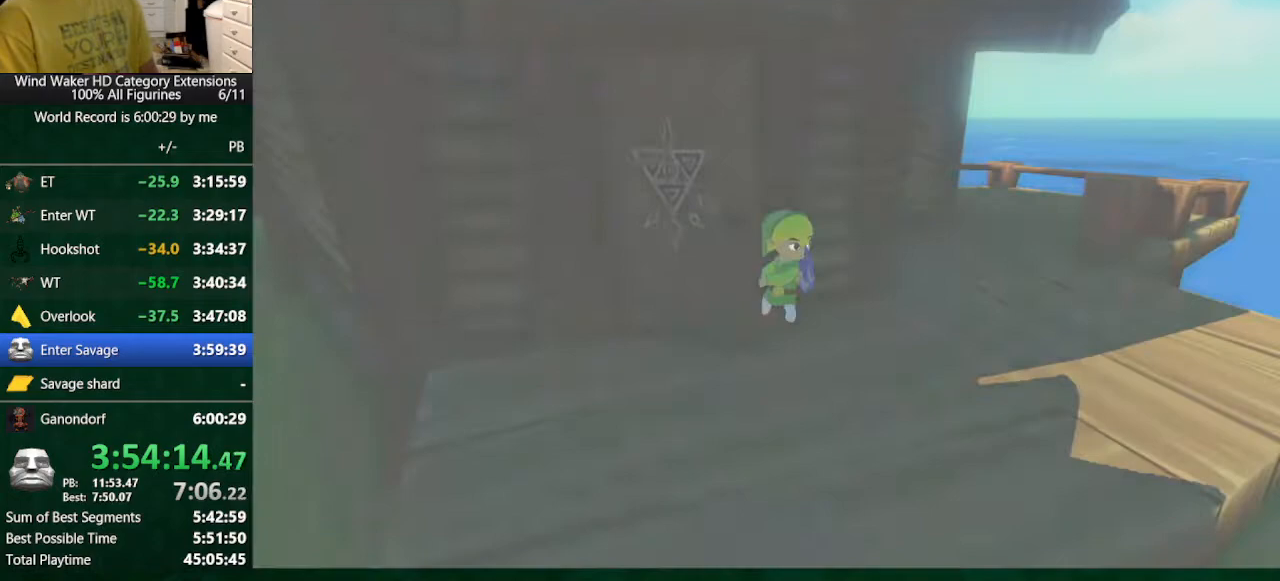
{"buttons": [], "left_stick": "center", "right_stick": "center", "button_events": []}
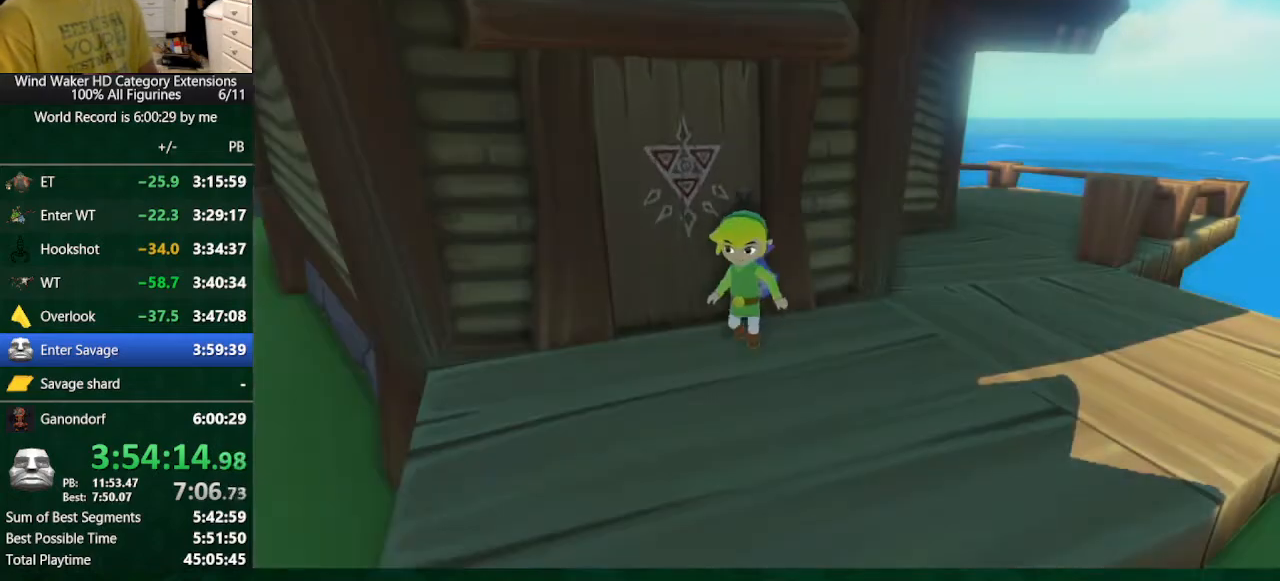
{"buttons": [], "left_stick": "down-left", "right_stick": "center", "button_events": []}
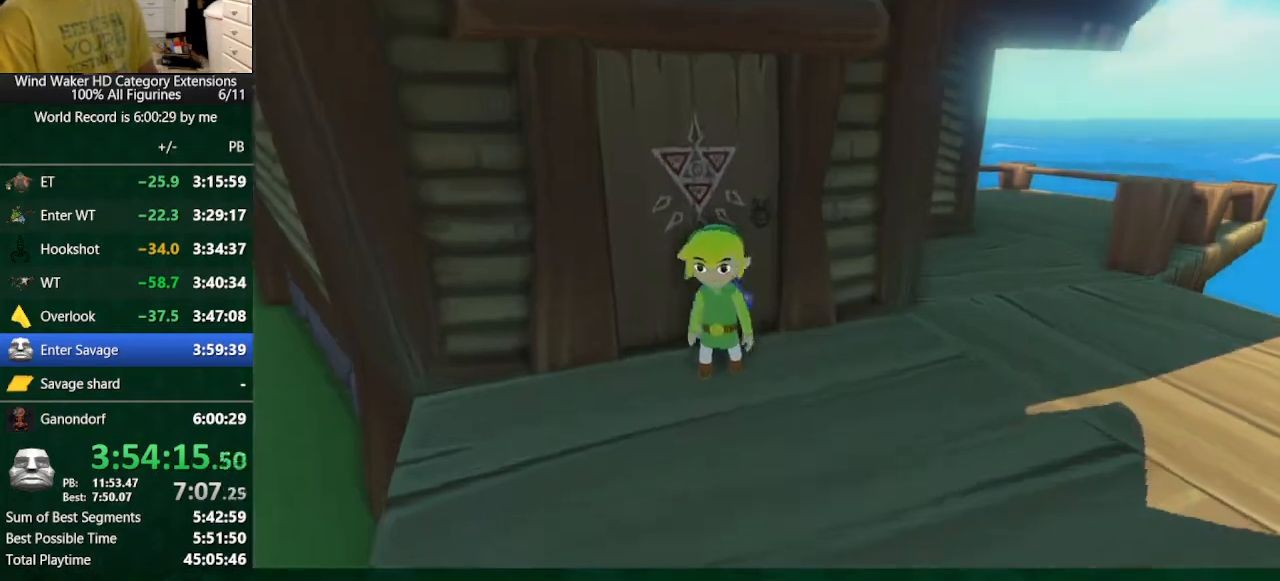
{"buttons": [], "left_stick": "left", "right_stick": "center", "button_events": [[100, "A", "down"], [200, "A", "up"]]}
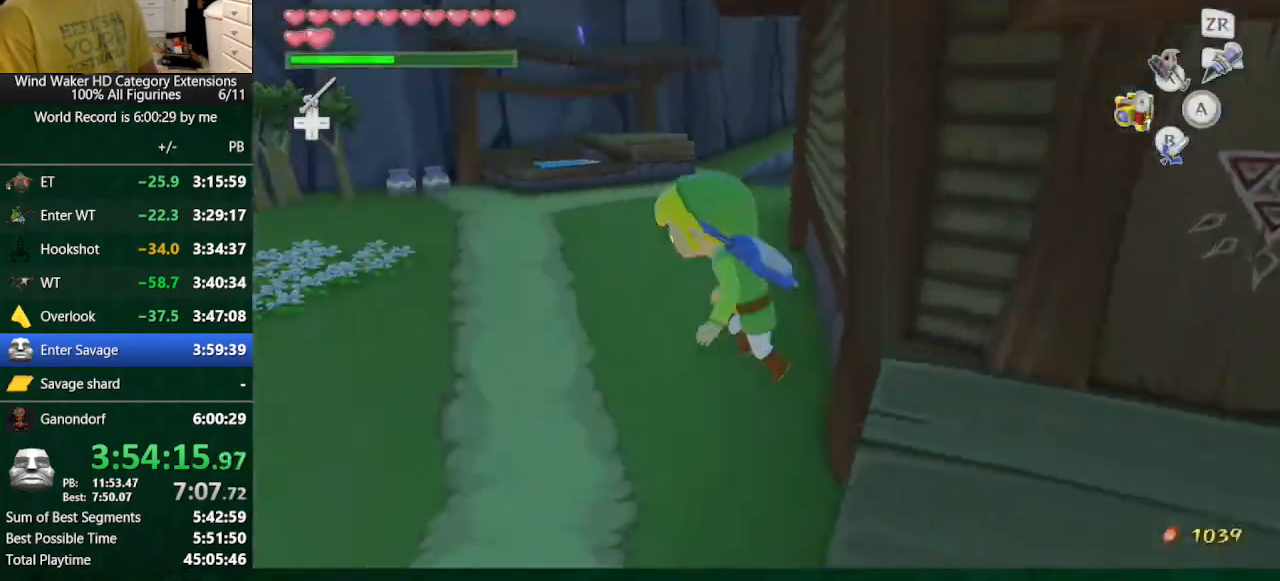
{"buttons": [], "left_stick": "center", "right_stick": "center", "button_events": [[33, "R1", "down"], [67, "L2", "down"], [133, "R1", "up"], [300, "L2", "up"]]}
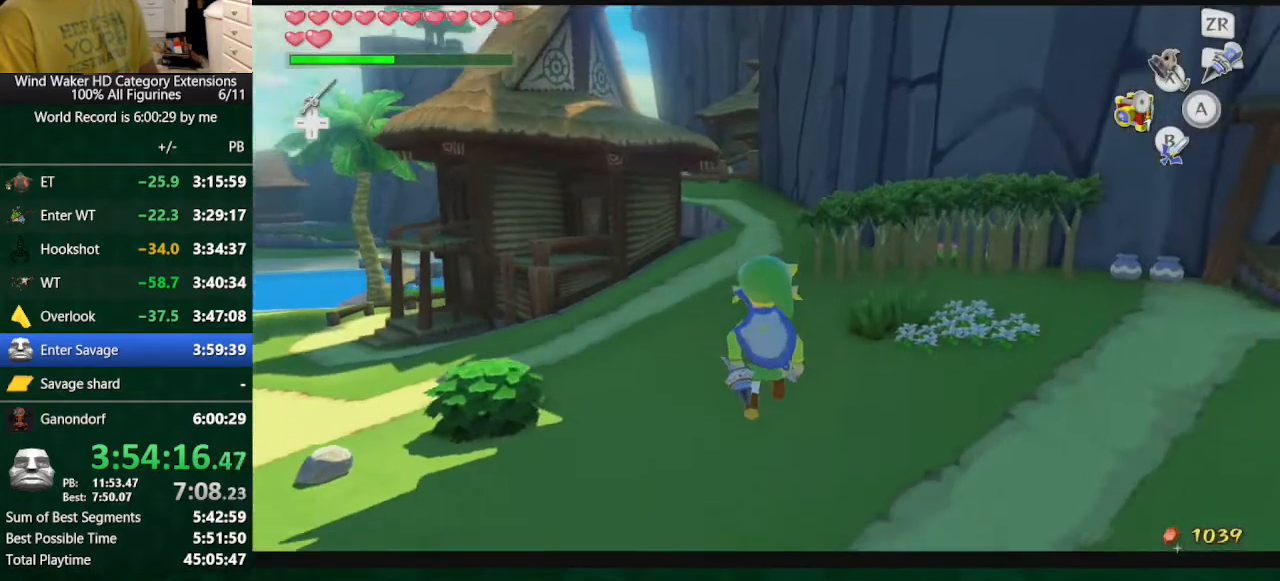
{"buttons": [], "left_stick": "center", "right_stick": "center", "button_events": []}
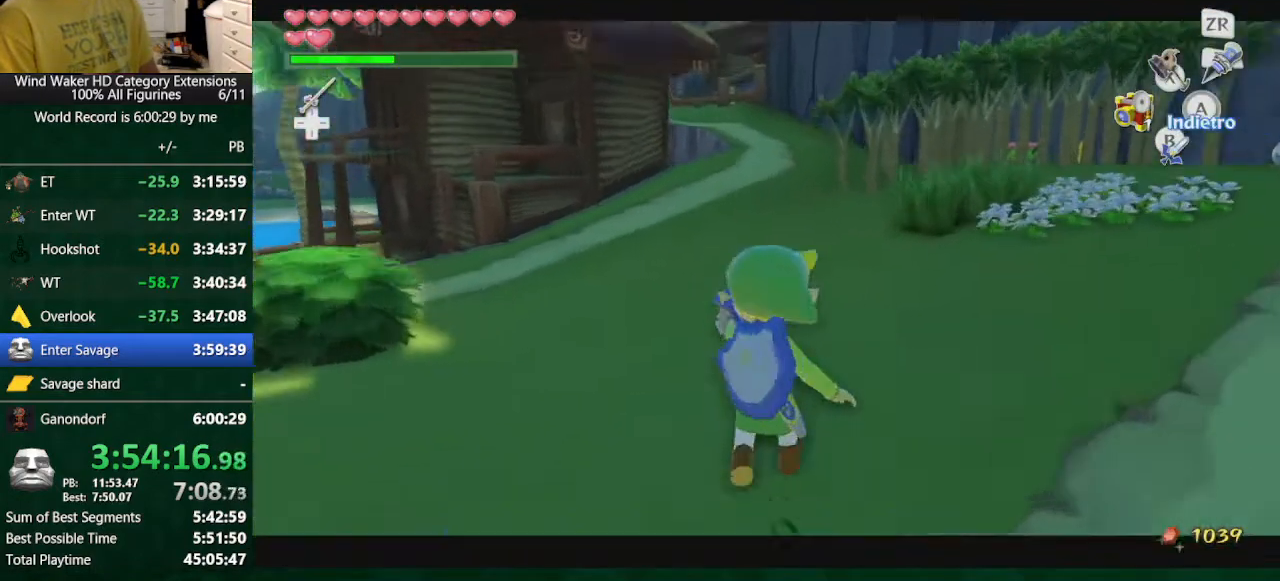
{"buttons": [], "left_stick": "center", "right_stick": "center", "button_events": [[300, "START", "down"], [433, "START", "up"]]}
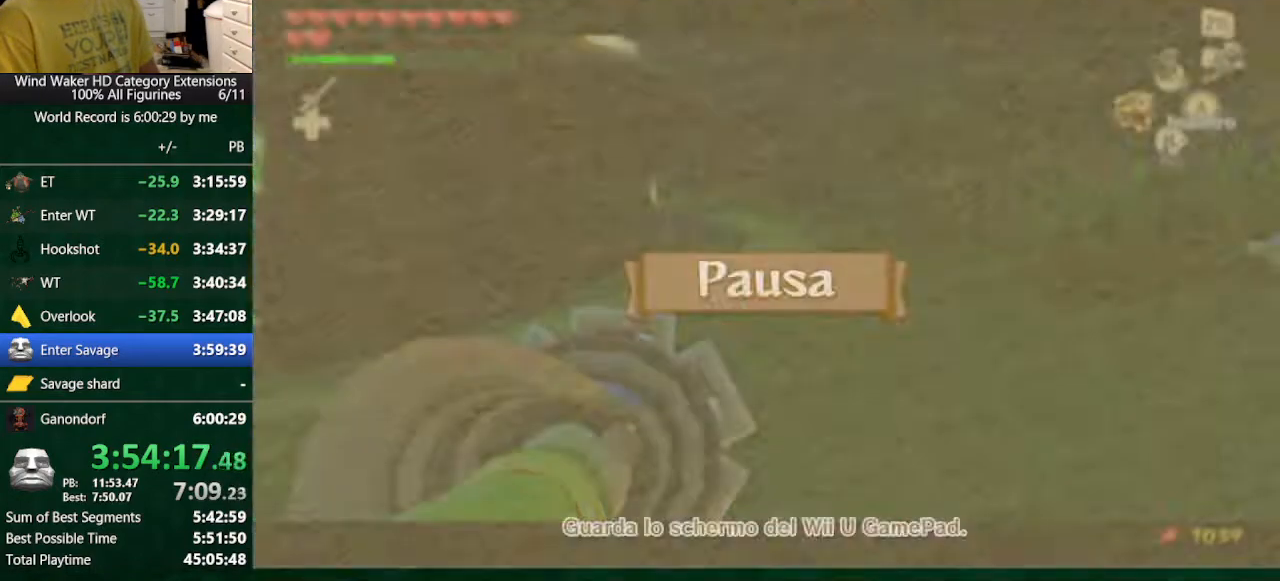
{"buttons": [], "left_stick": "center", "right_stick": "center", "button_events": []}
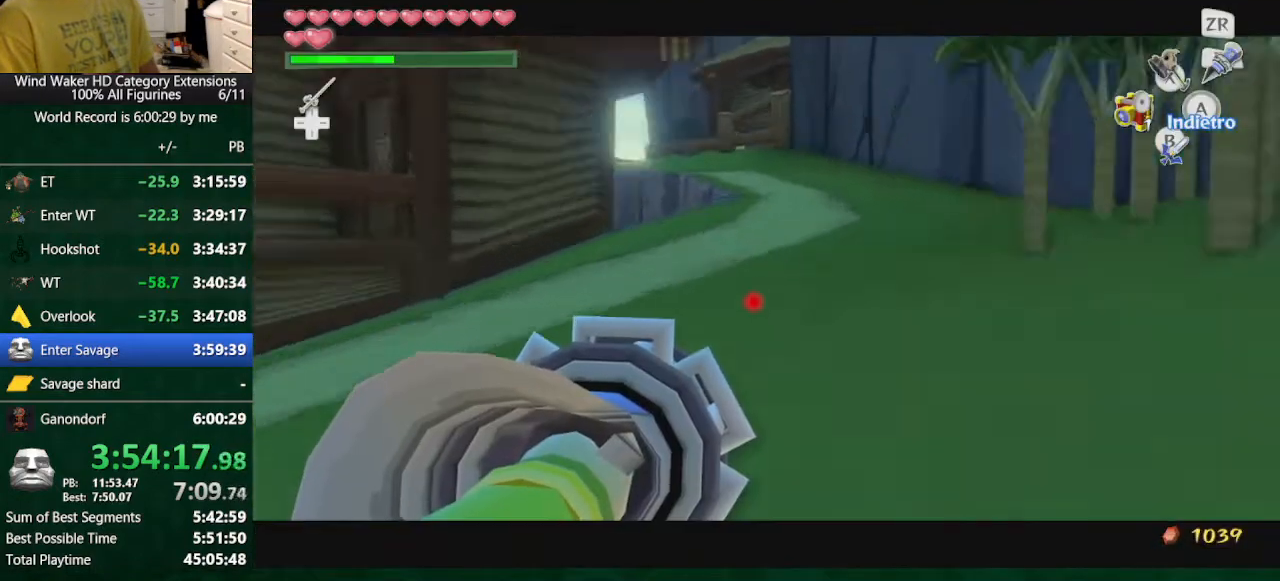
{"buttons": [], "left_stick": "up", "right_stick": "center", "button_events": [[133, "X", "down"], [233, "X", "up"]]}
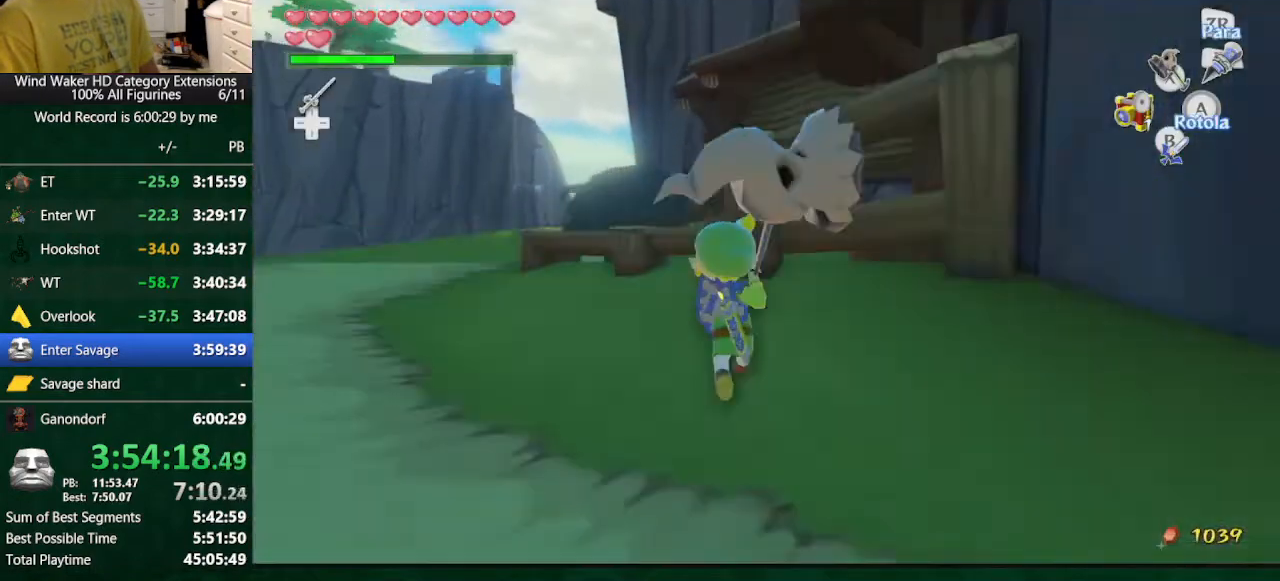
{"buttons": [], "left_stick": "center", "right_stick": "down", "button_events": [[100, "A", "down"], [100, "L2", "down"], [233, "A", "up"], [233, "L2", "up"]]}
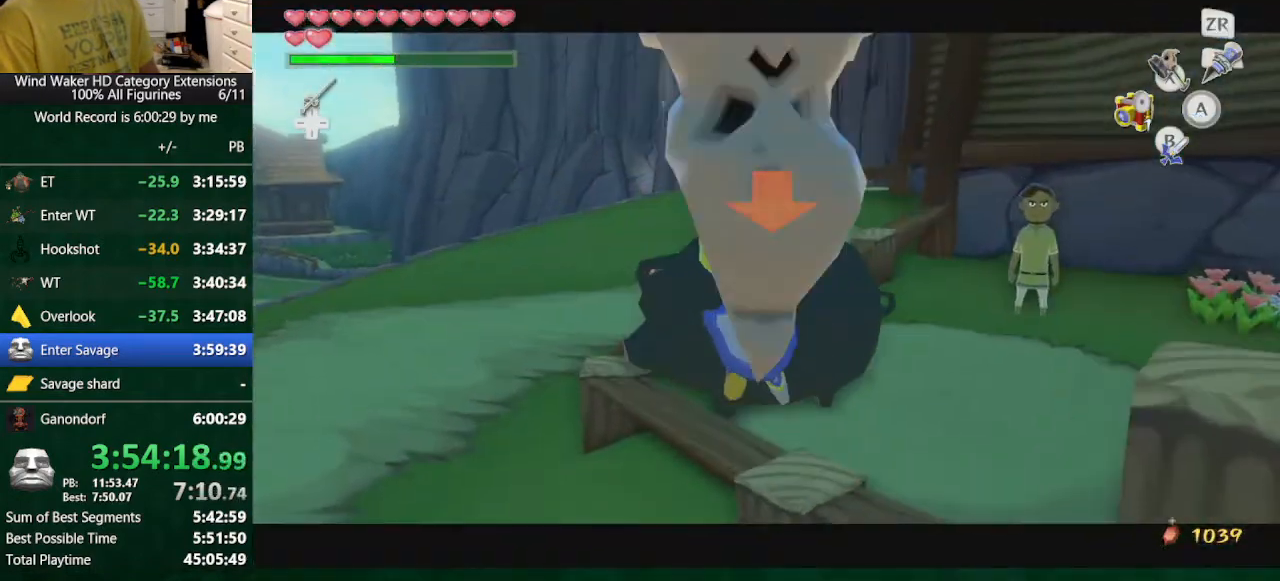
{"buttons": [], "left_stick": "right", "right_stick": "center", "button_events": []}
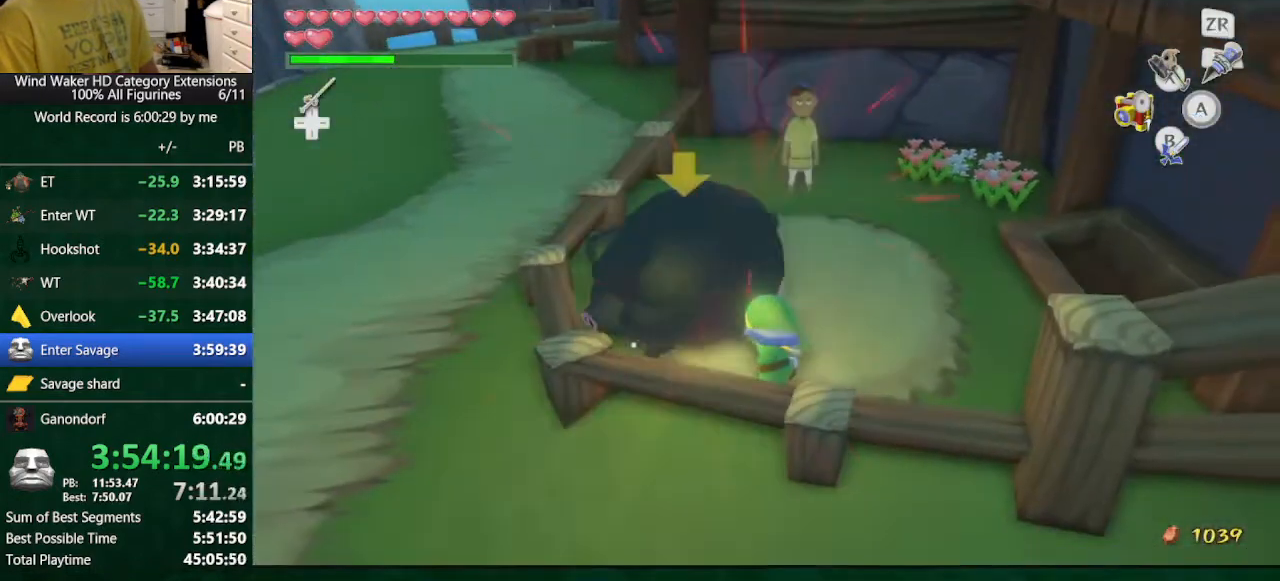
{"buttons": [], "left_stick": "up", "right_stick": "center", "button_events": [[400, "Y", "down"], [500, "Y", "up"]]}
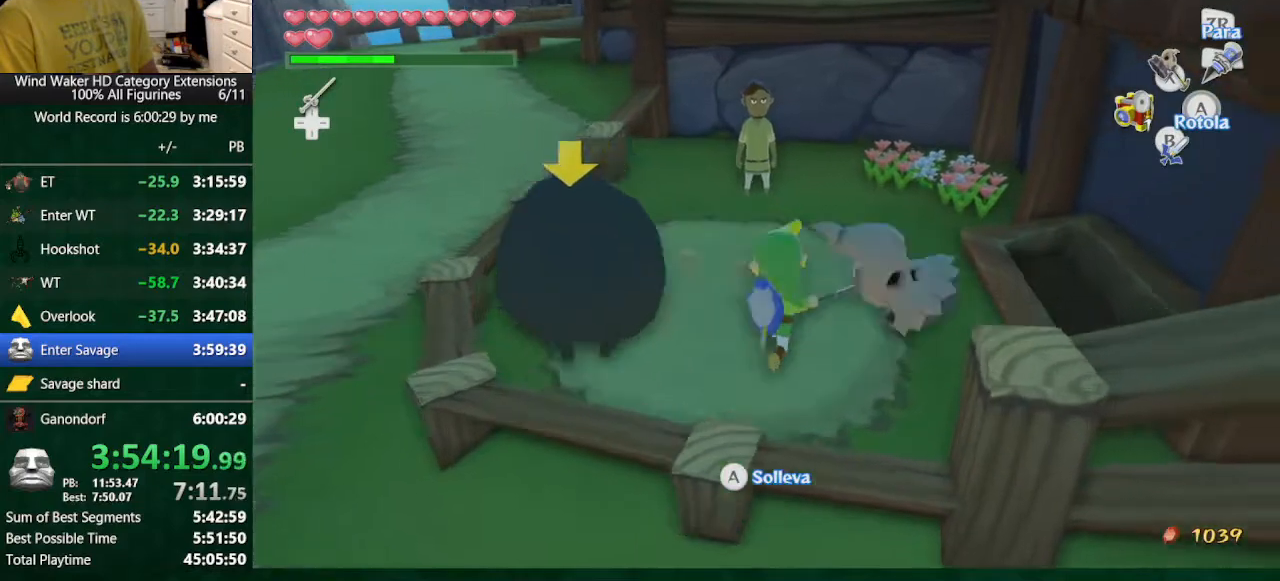
{"buttons": ["A"], "left_stick": "center", "right_stick": "center", "button_events": [[367, "A", "down"]]}
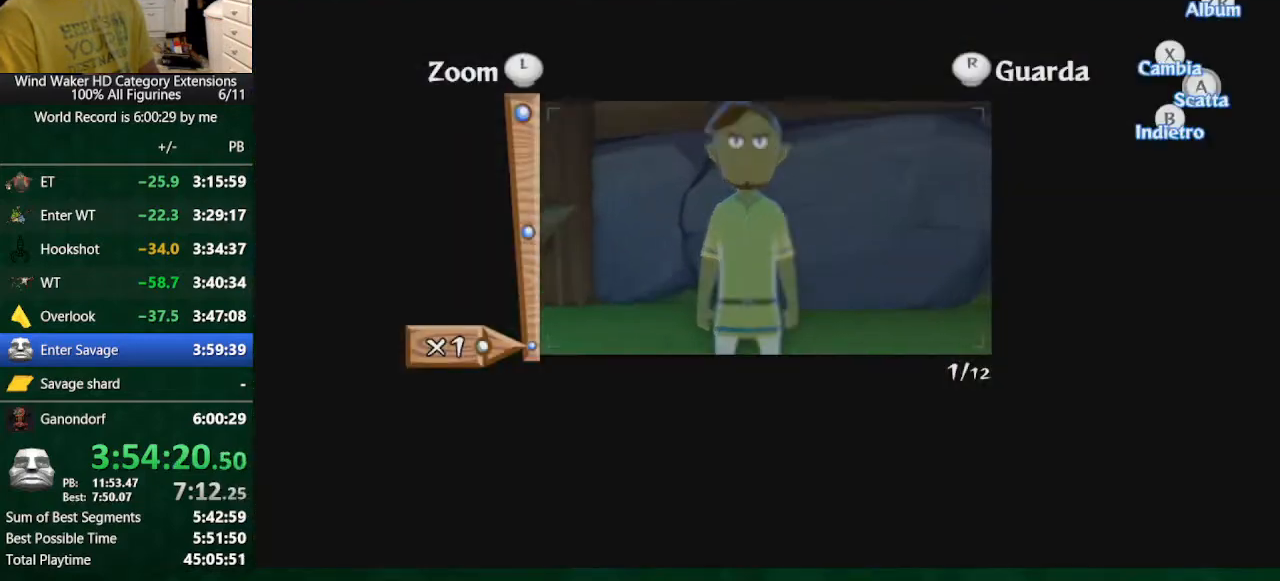
{"buttons": [], "left_stick": "center", "right_stick": "center", "button_events": [[133, "A", "up"]]}
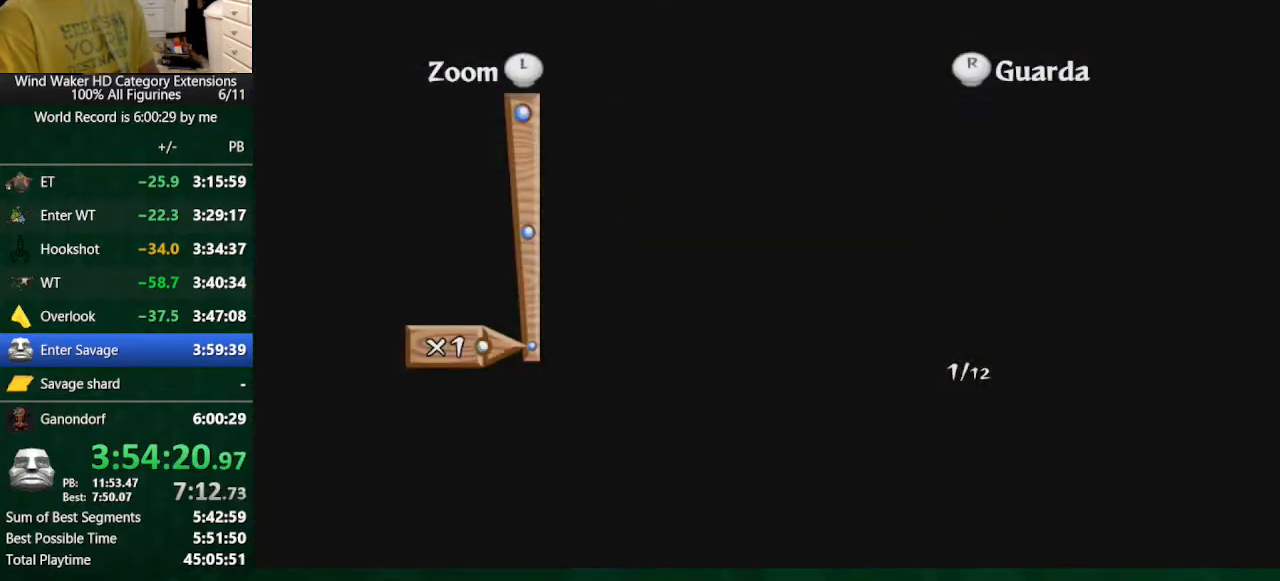
{"buttons": [], "left_stick": "center", "right_stick": "center", "button_events": []}